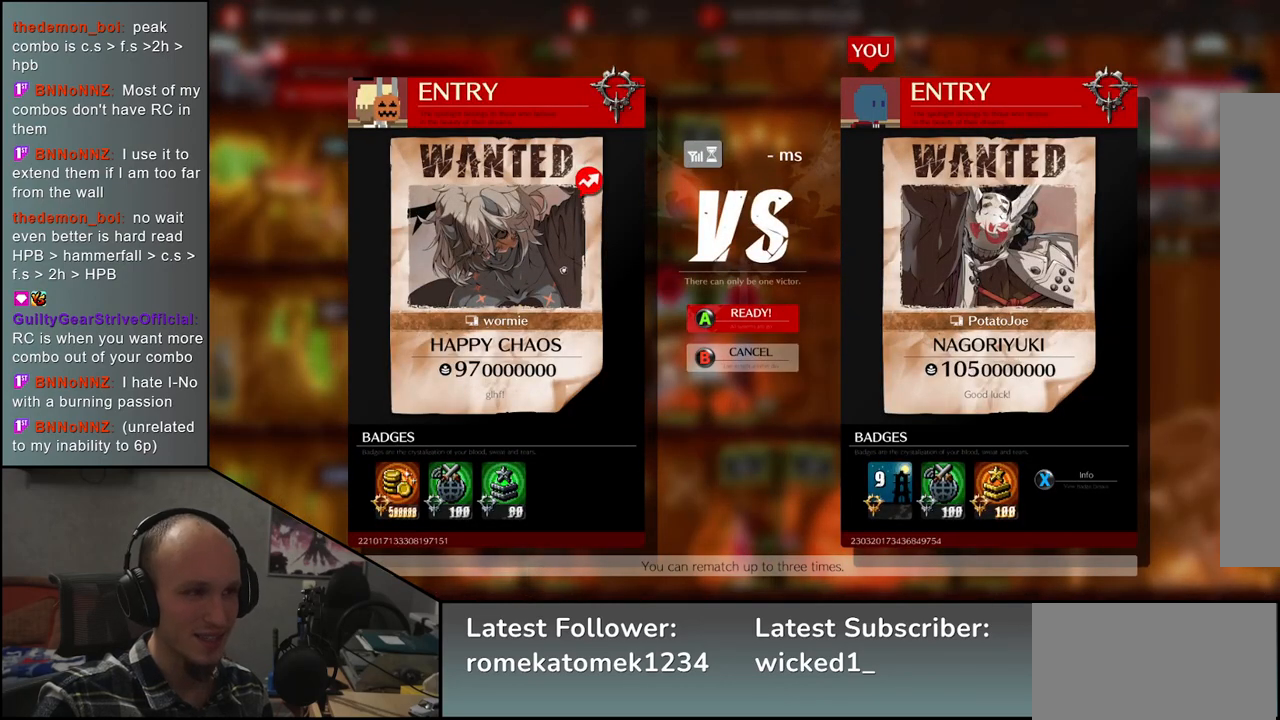
Gameplay with a controller (arcade stick); each line is a JSON object with the inputs held at the frame after it. "events" lists button and stick changes between this image and that frame as [ms after this image, input, new state], when the widget could be followed in between. Not read: L3 R3.
{"buttons": ["R1"], "left_stick": "center", "events": [[417, "R1", "down"]]}
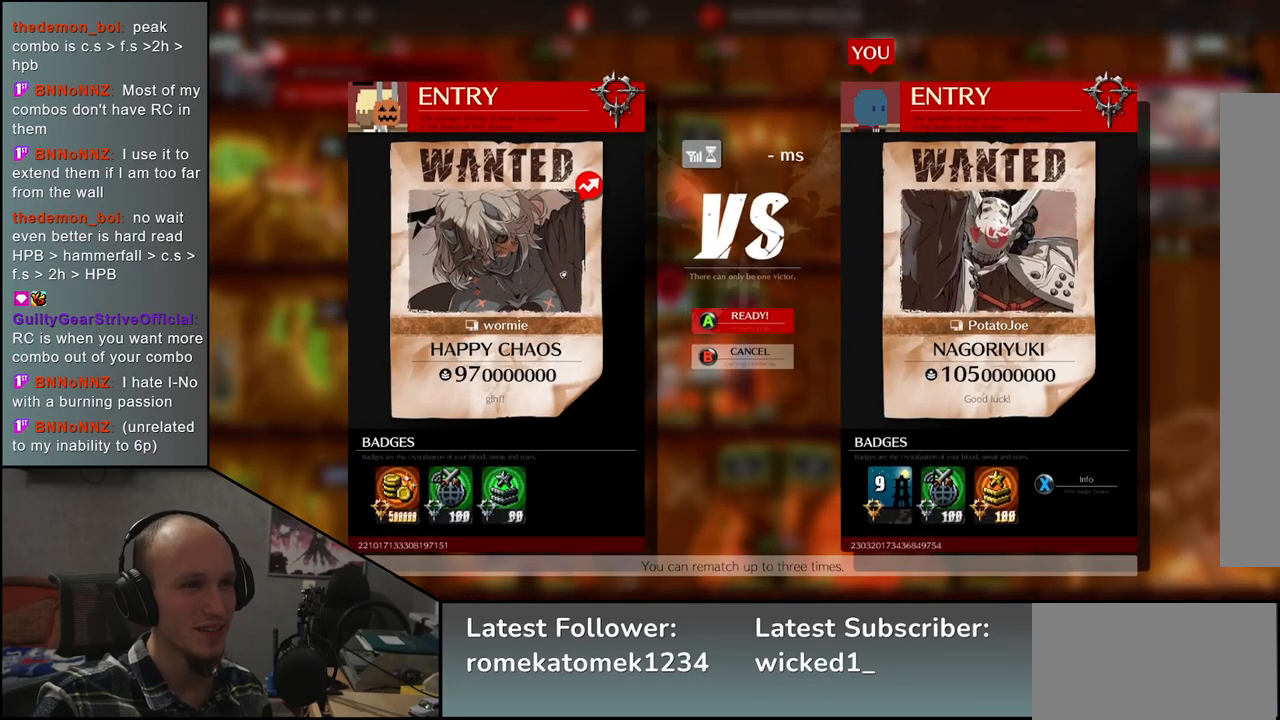
{"buttons": [], "left_stick": "center", "events": [[33, "R1", "up"]]}
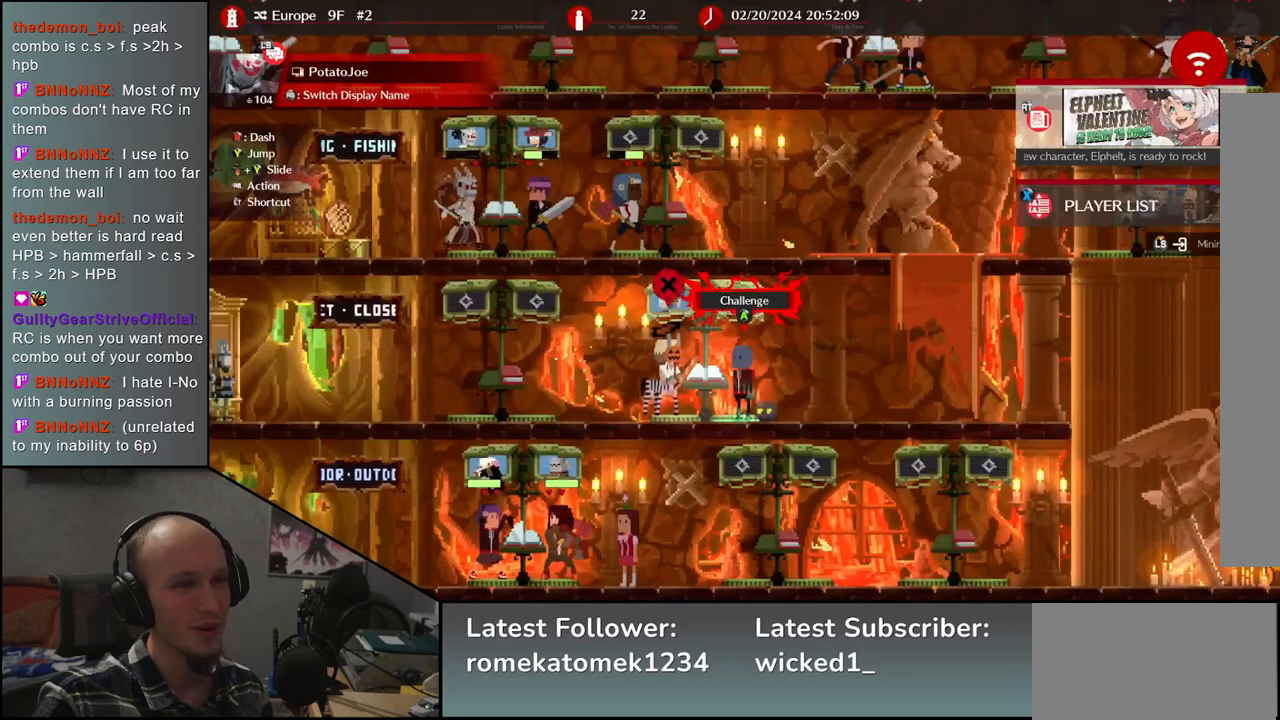
{"buttons": [], "left_stick": "center", "events": []}
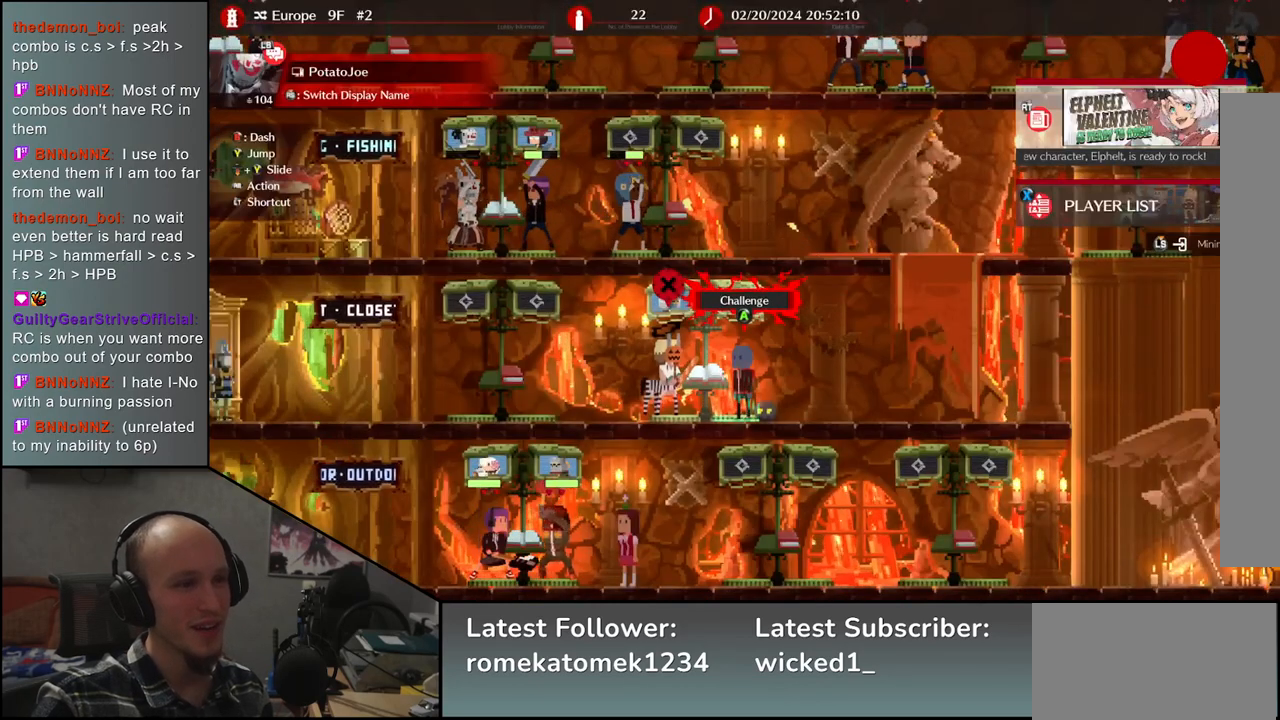
{"buttons": [], "left_stick": "center", "events": []}
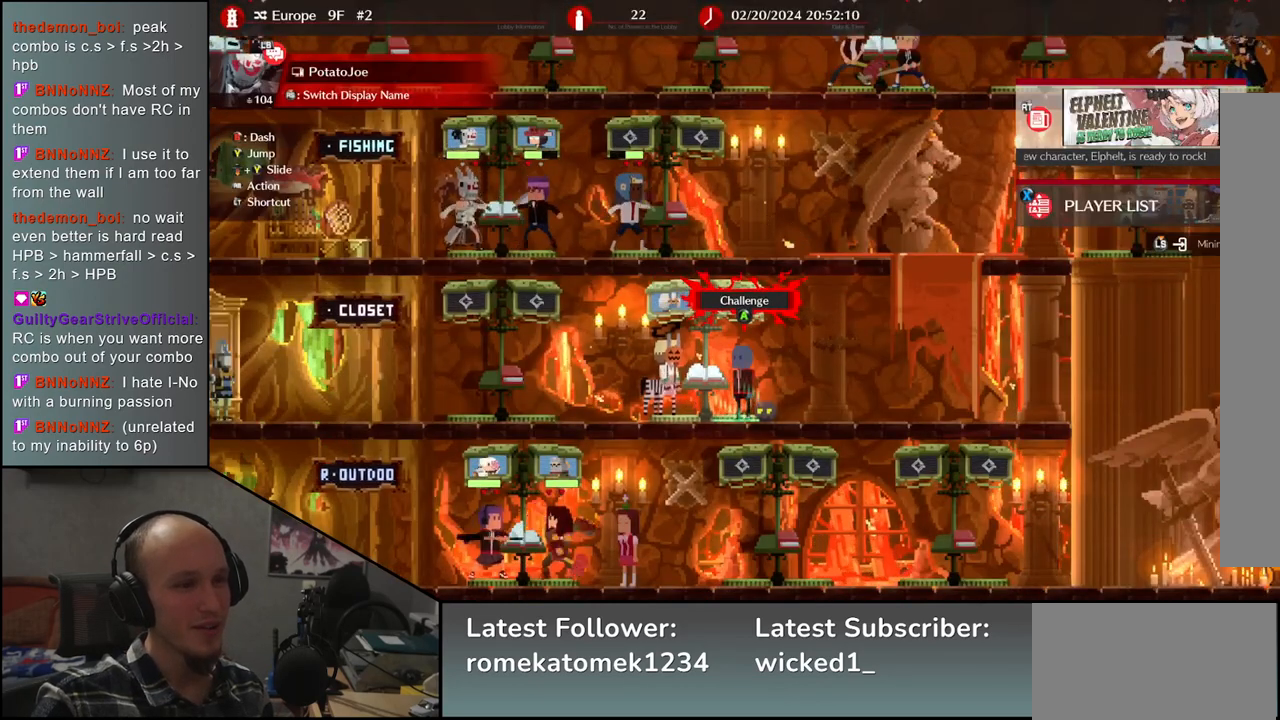
{"buttons": [], "left_stick": "center", "events": []}
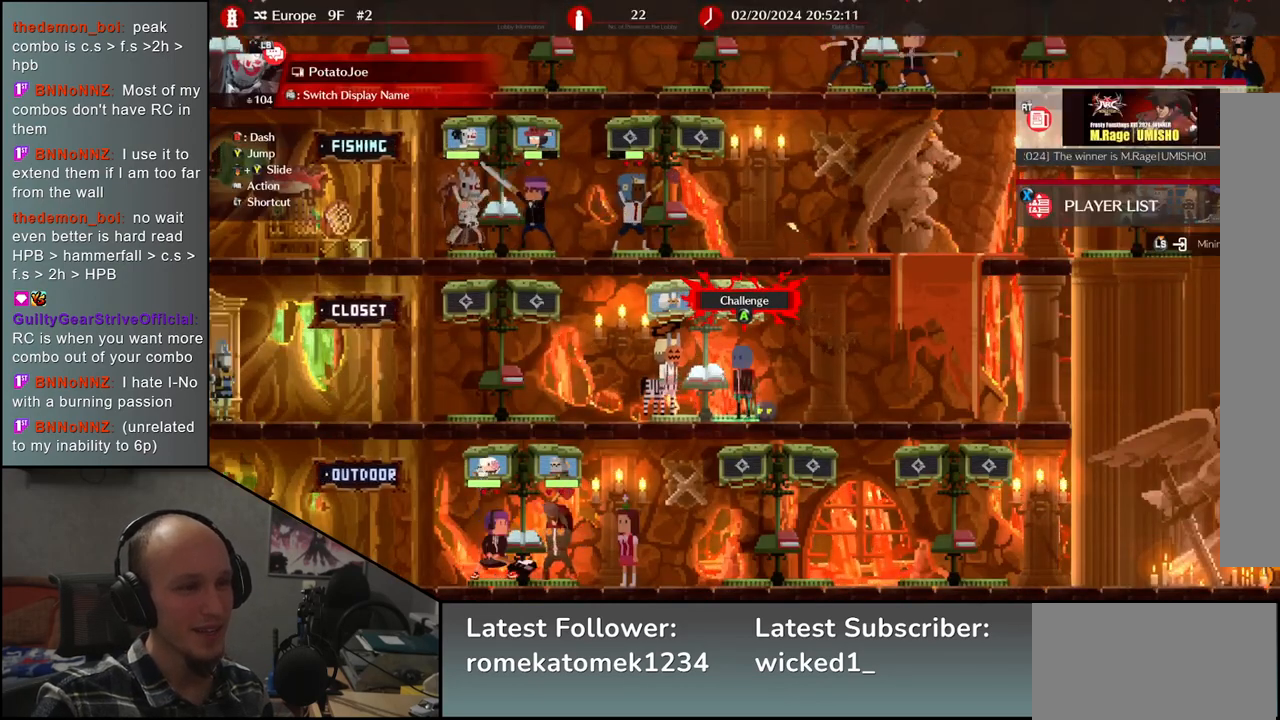
{"buttons": [], "left_stick": "center", "events": []}
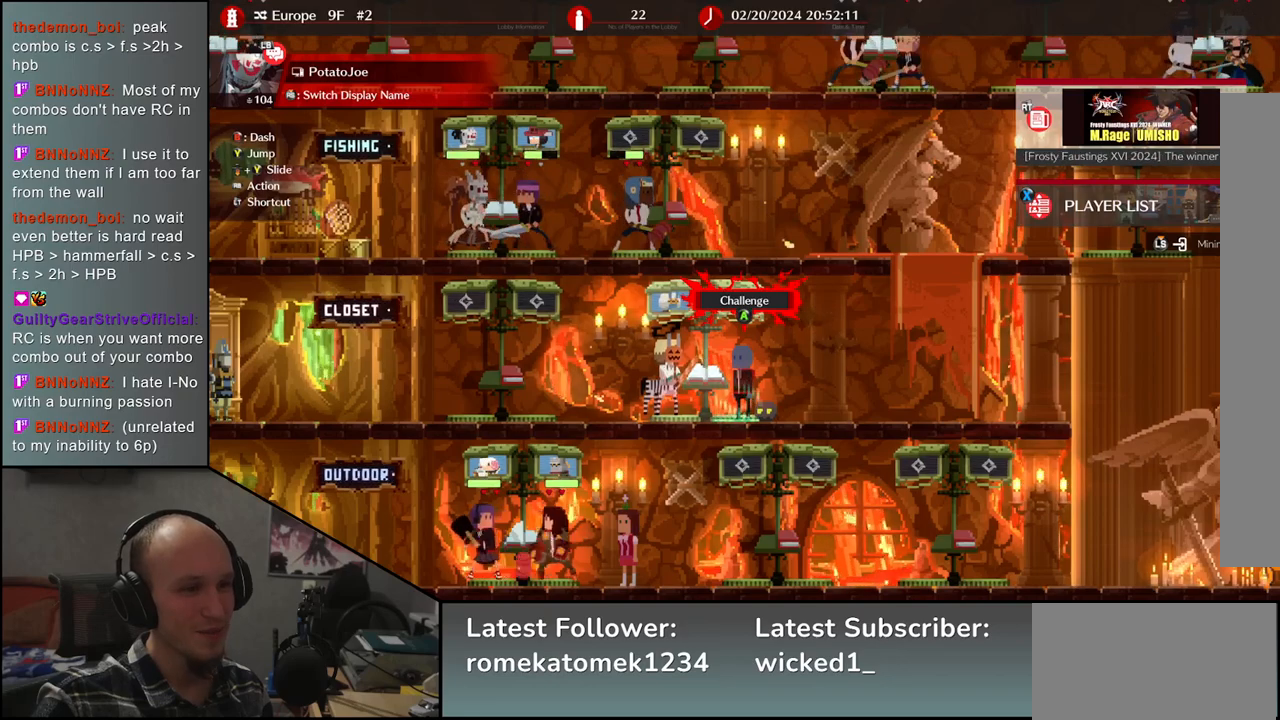
{"buttons": [], "left_stick": "center", "events": []}
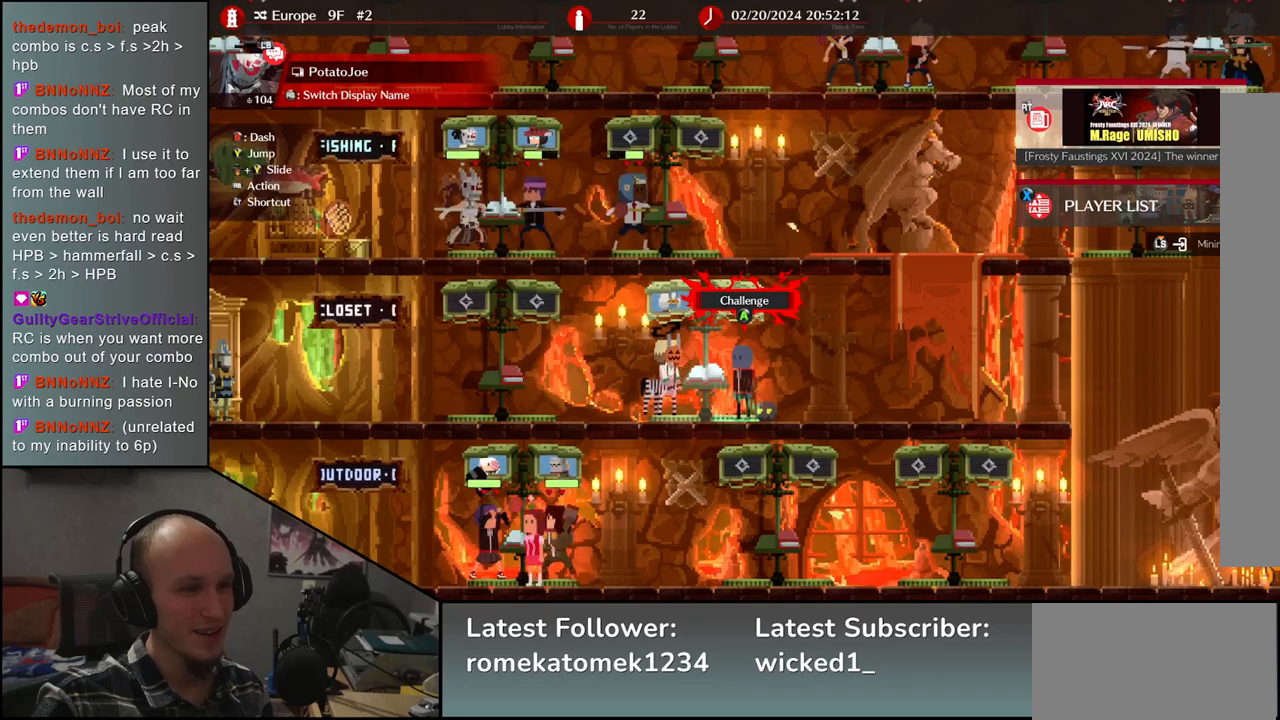
{"buttons": [], "left_stick": "center", "events": []}
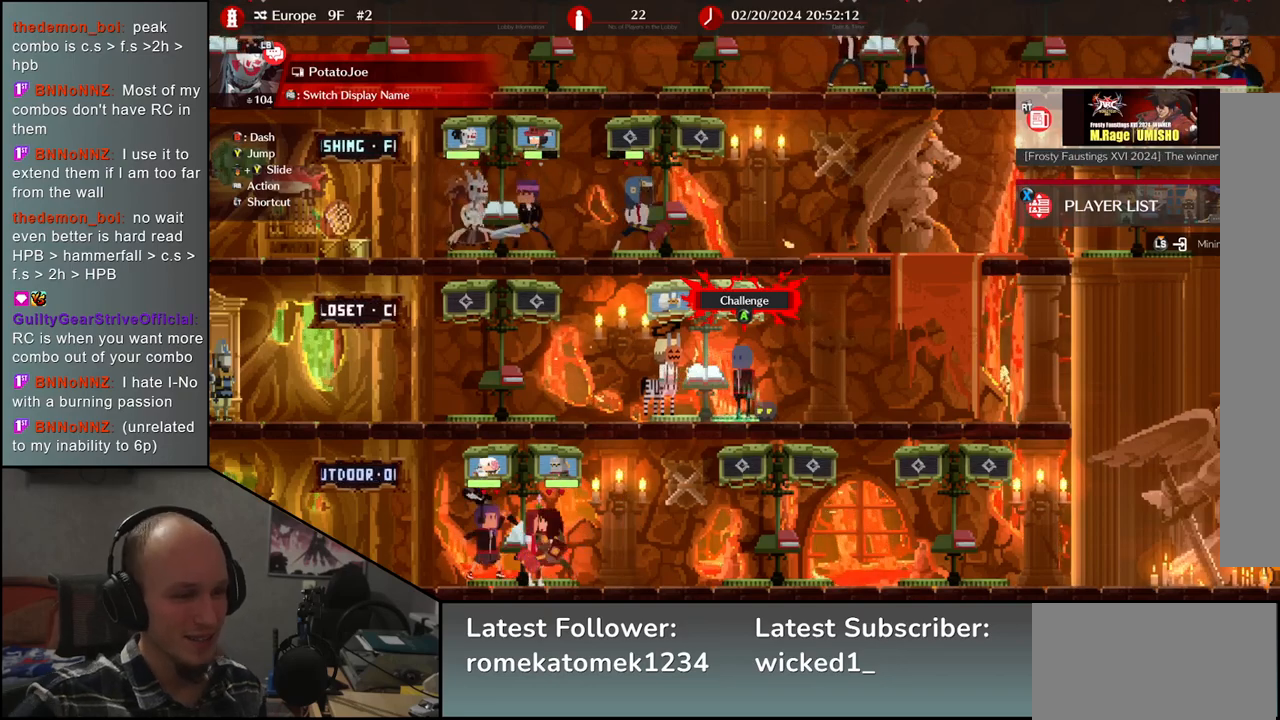
{"buttons": ["SQUARE"], "left_stick": "center", "events": [[400, "SQUARE", "down"]]}
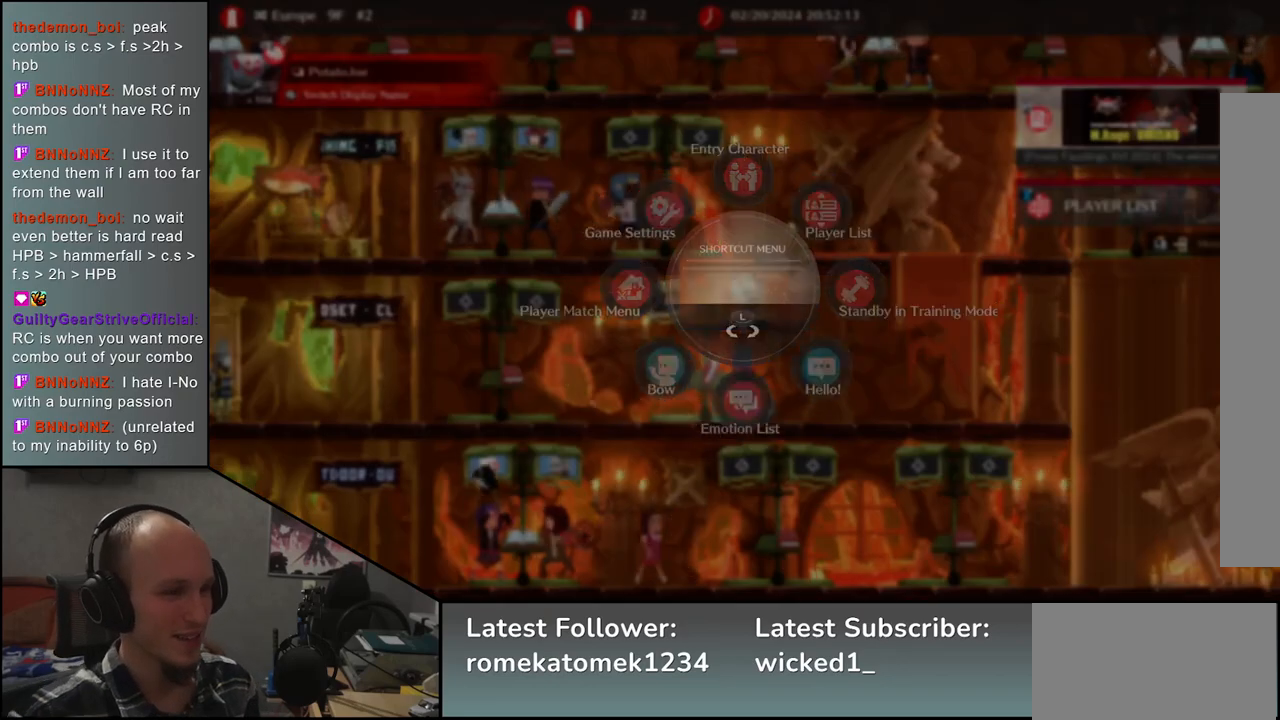
{"buttons": [], "left_stick": "center", "events": [[400, "SQUARE", "up"]]}
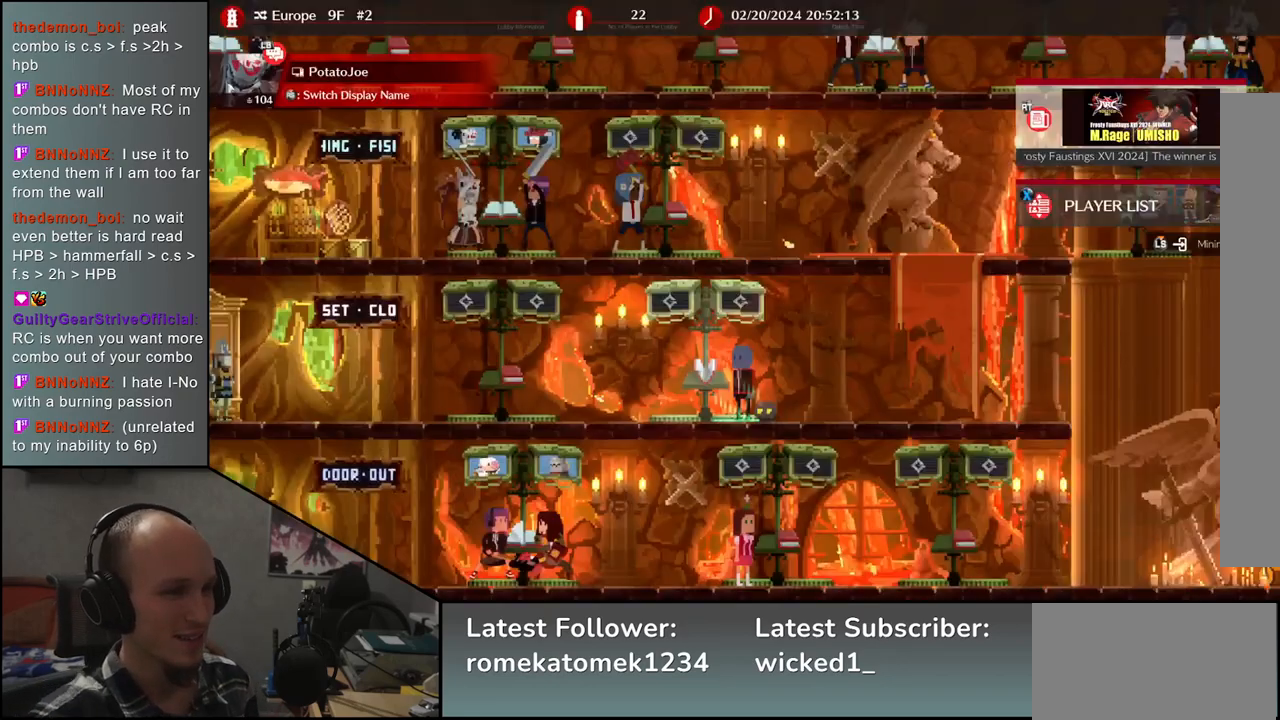
{"buttons": [], "left_stick": "center", "events": []}
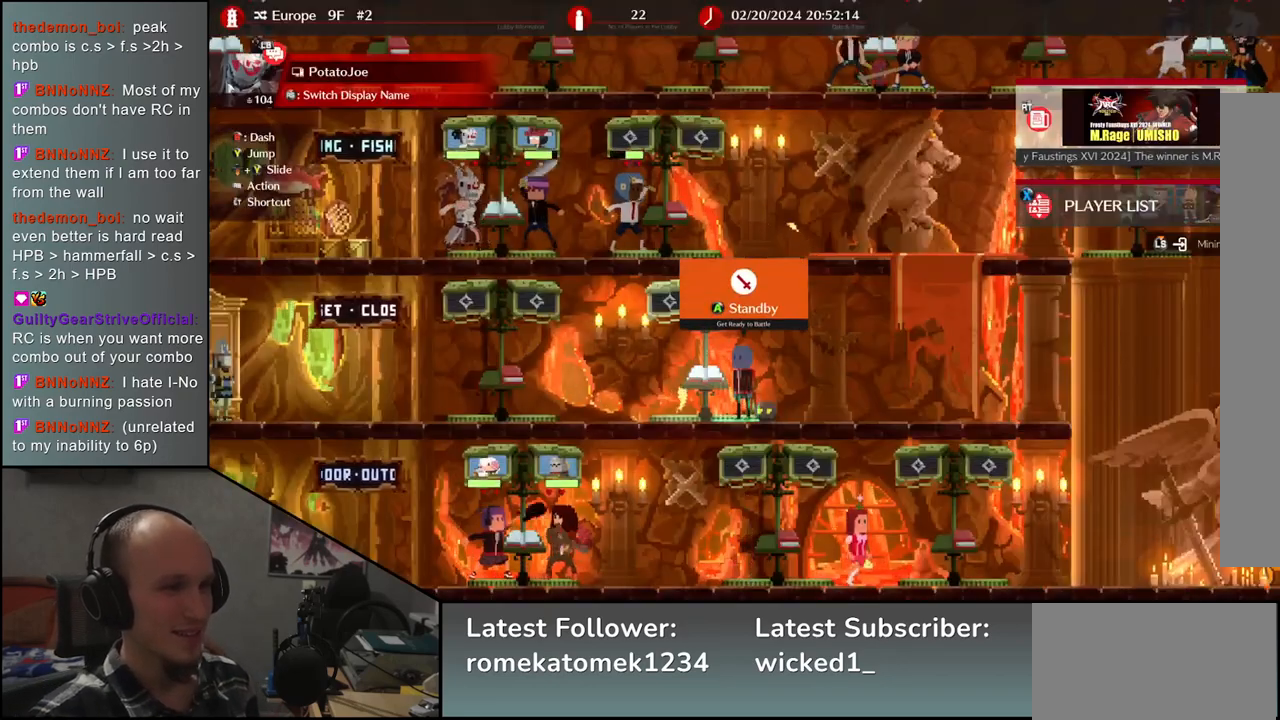
{"buttons": [], "left_stick": "center", "events": [[117, "left_stick", "right"], [400, "left_stick", "center"]]}
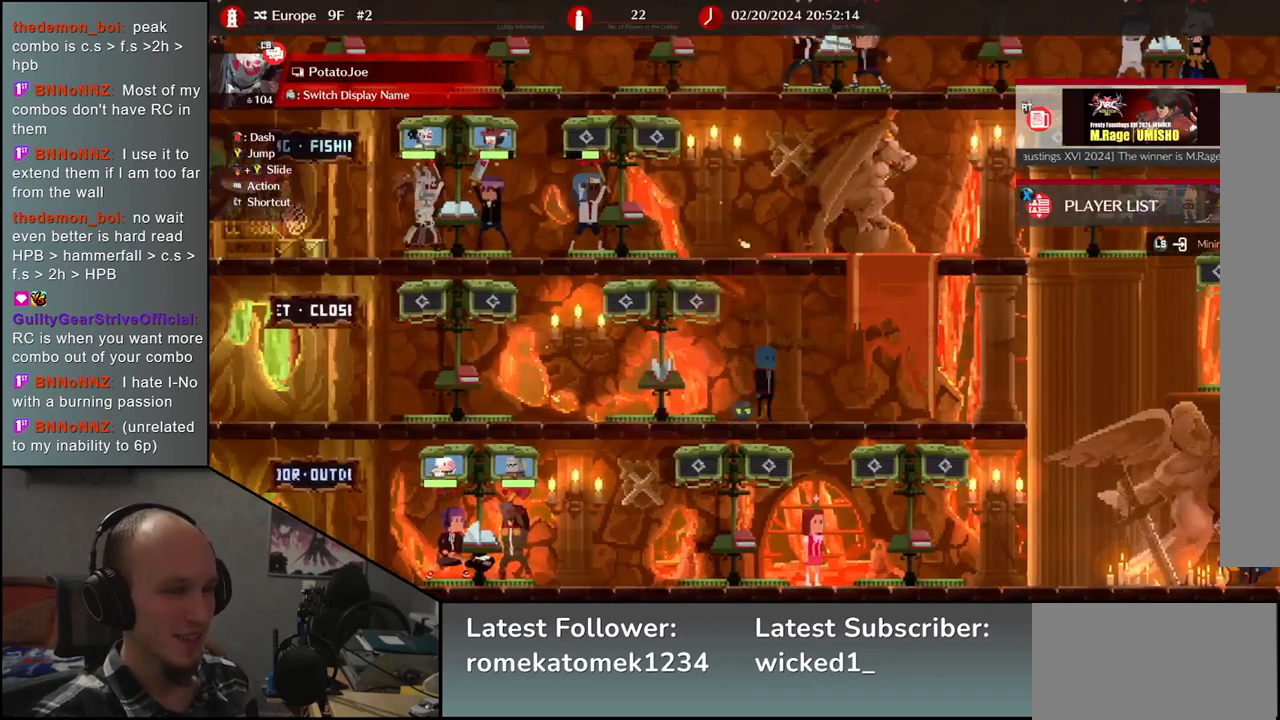
{"buttons": [], "left_stick": "center", "events": [[167, "left_stick", "left"], [317, "left_stick", "center"]]}
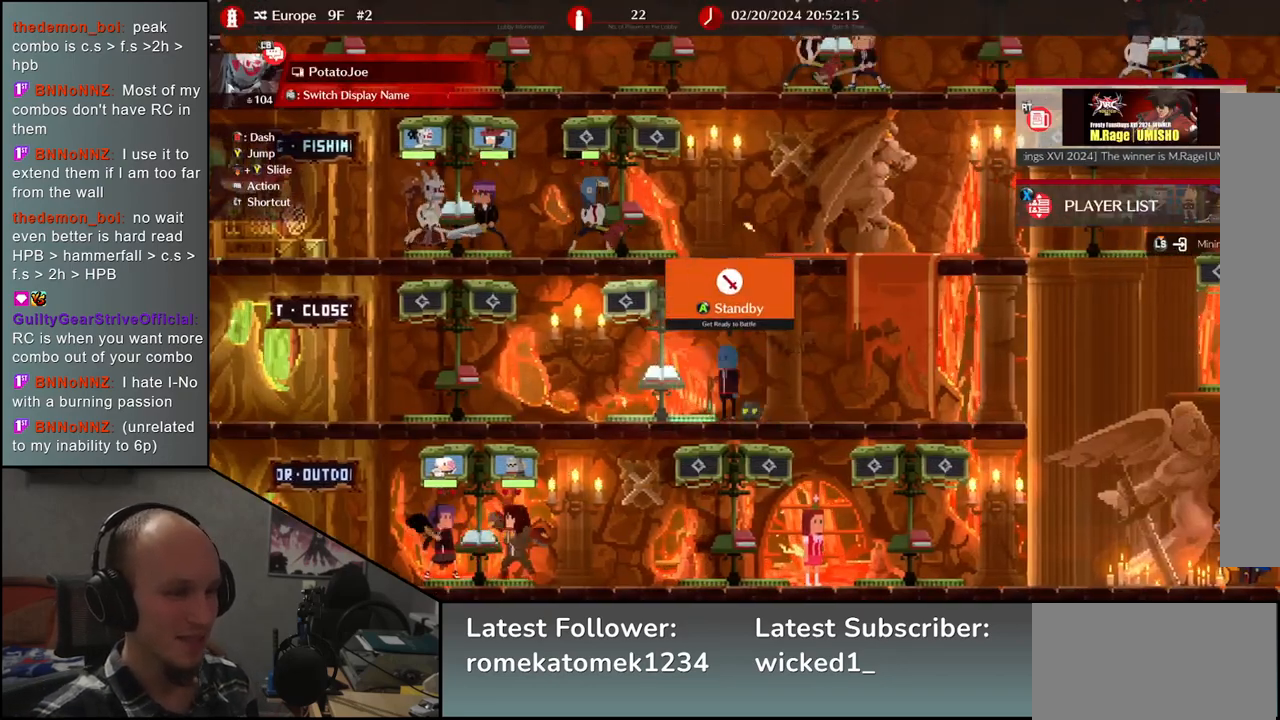
{"buttons": [], "left_stick": "center", "events": []}
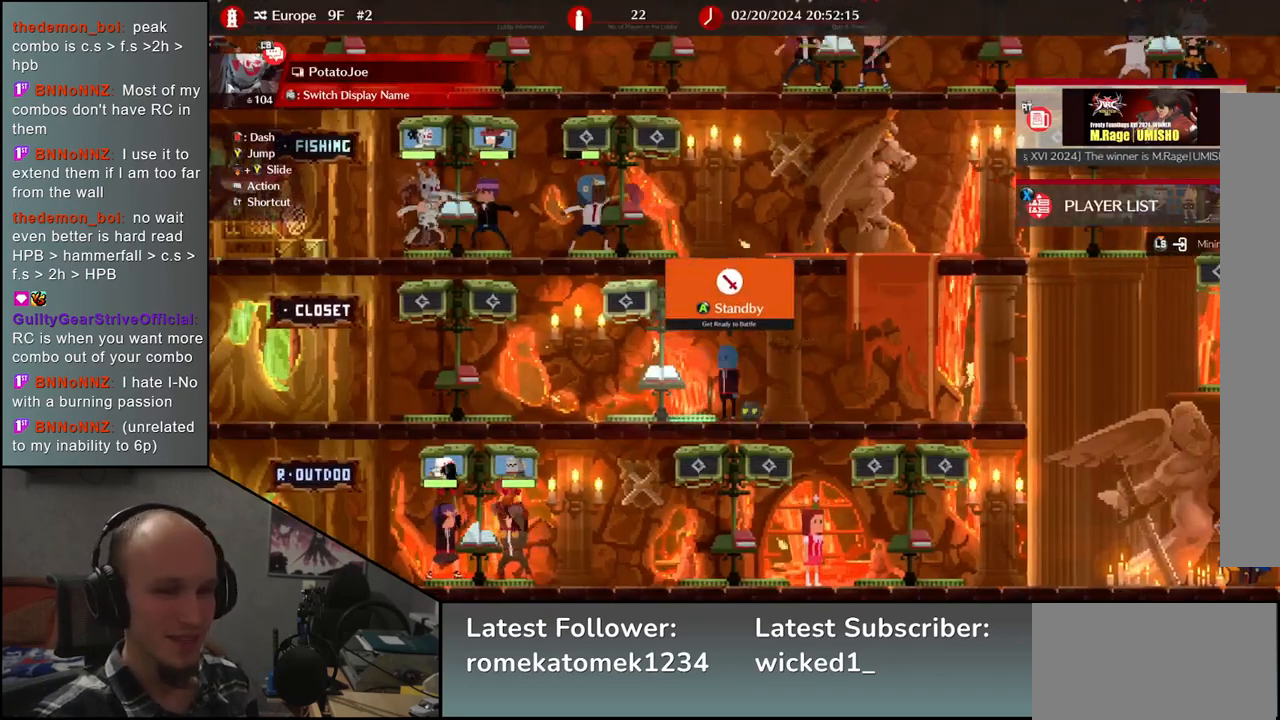
{"buttons": [], "left_stick": "right", "events": [[350, "left_stick", "right"]]}
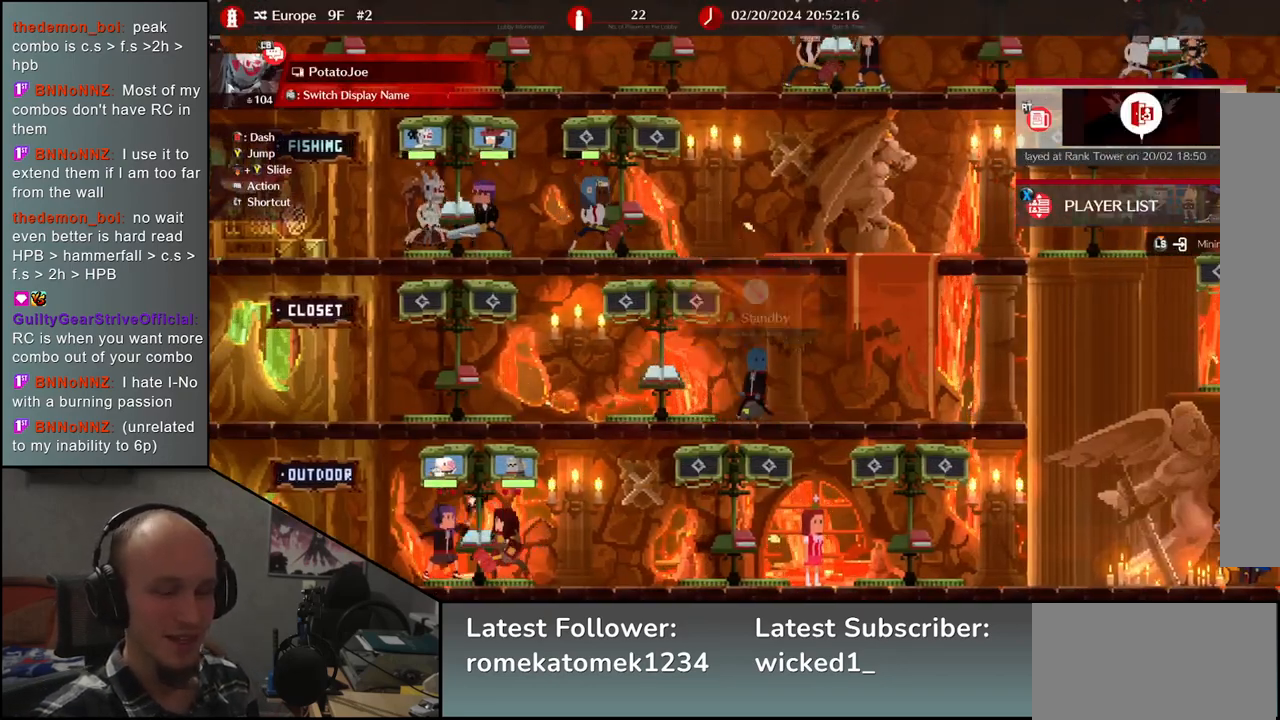
{"buttons": [], "left_stick": "right", "events": []}
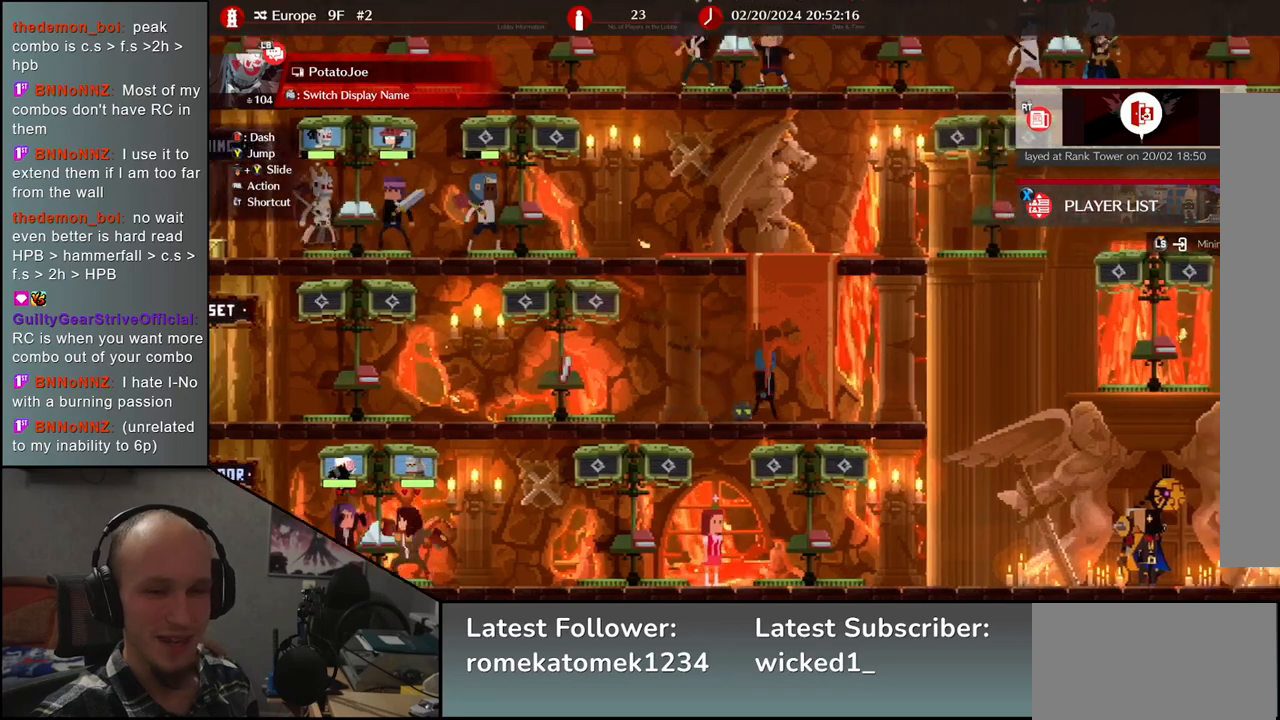
{"buttons": [], "left_stick": "center", "events": [[100, "left_stick", "center"]]}
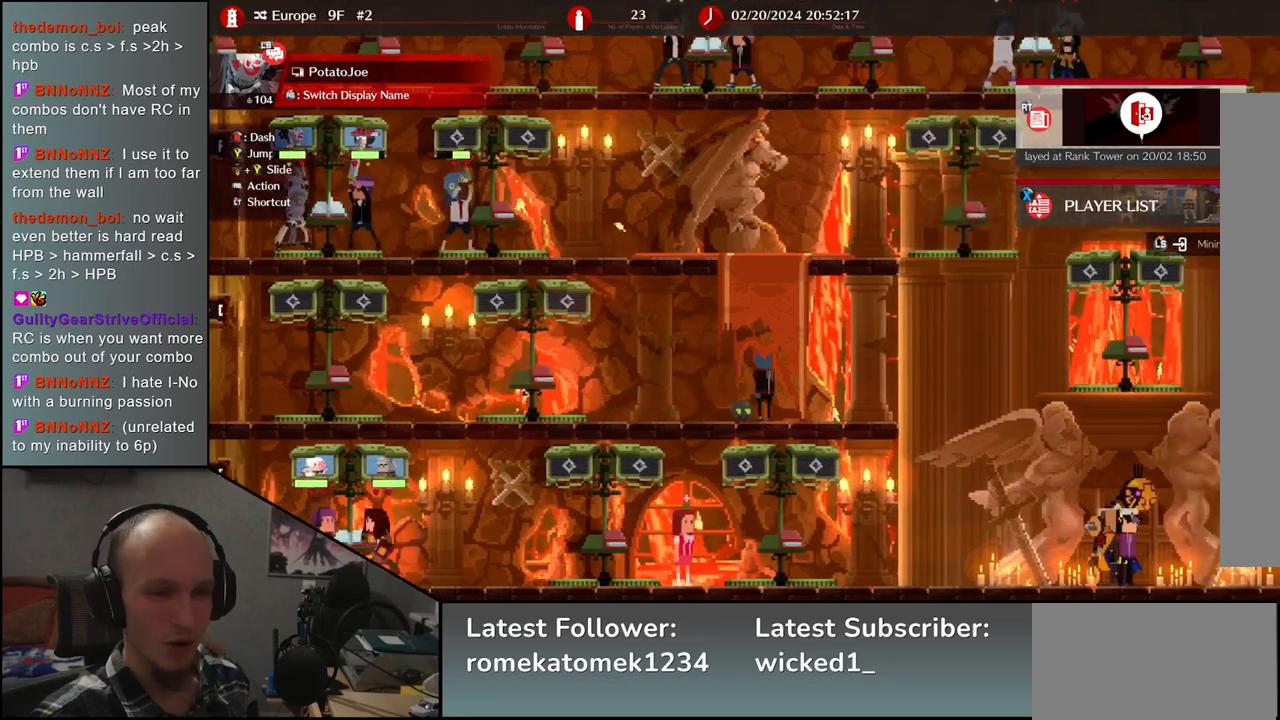
{"buttons": [], "left_stick": "center", "events": []}